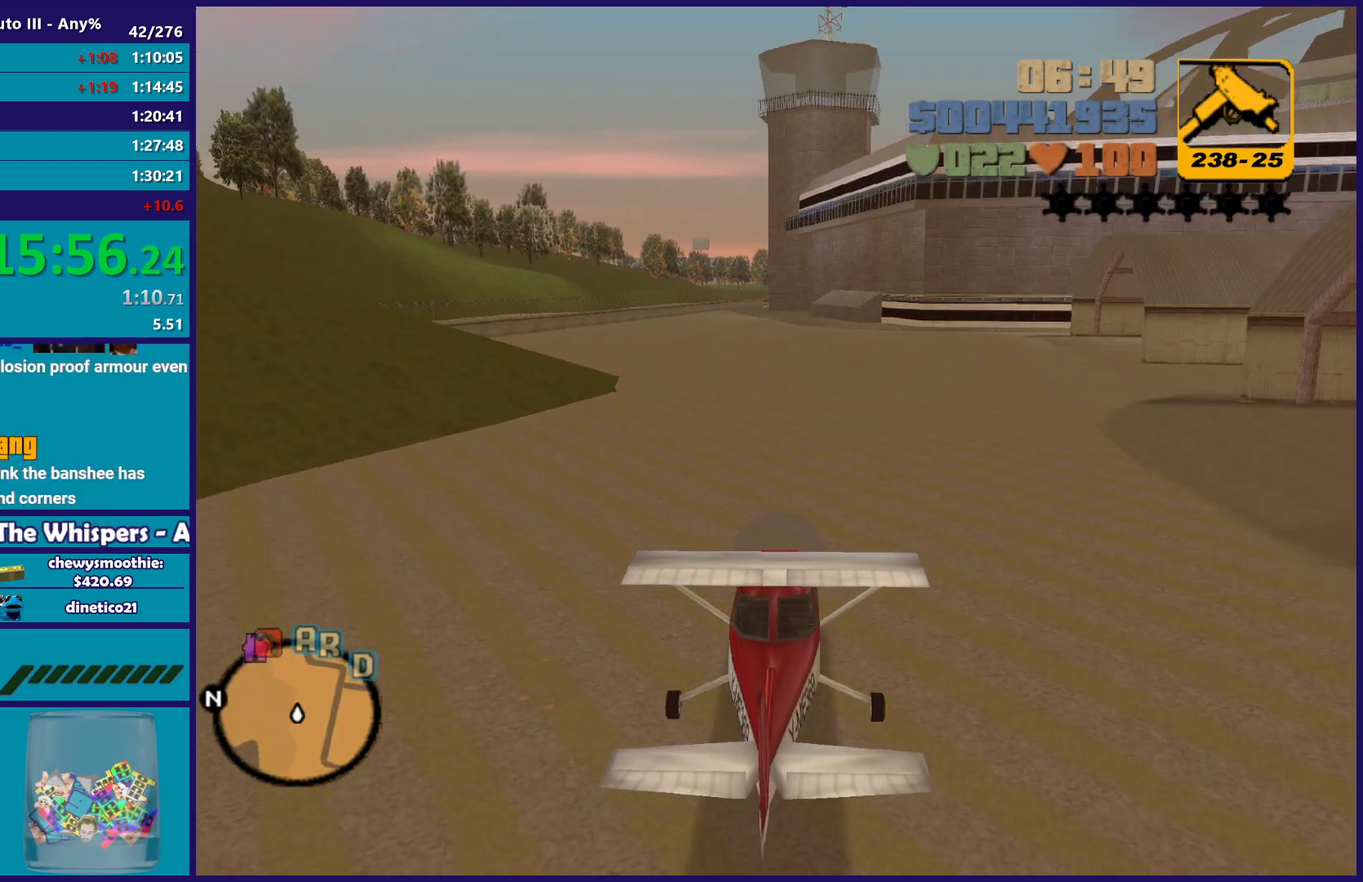
Gameplay with a controller (Xbox layout); each line is a JSON object with the inputs held at the frame after it. "events" lists button and stick changes between this image and that frame as [ms after this image, input, new state], when the widget could be followed in between.
{"buttons": ["R2"], "left_stick": "up", "right_stick": "center", "events": [[17, "left_stick", "up"], [117, "left_stick", "up-left"], [283, "left_stick", "up"]]}
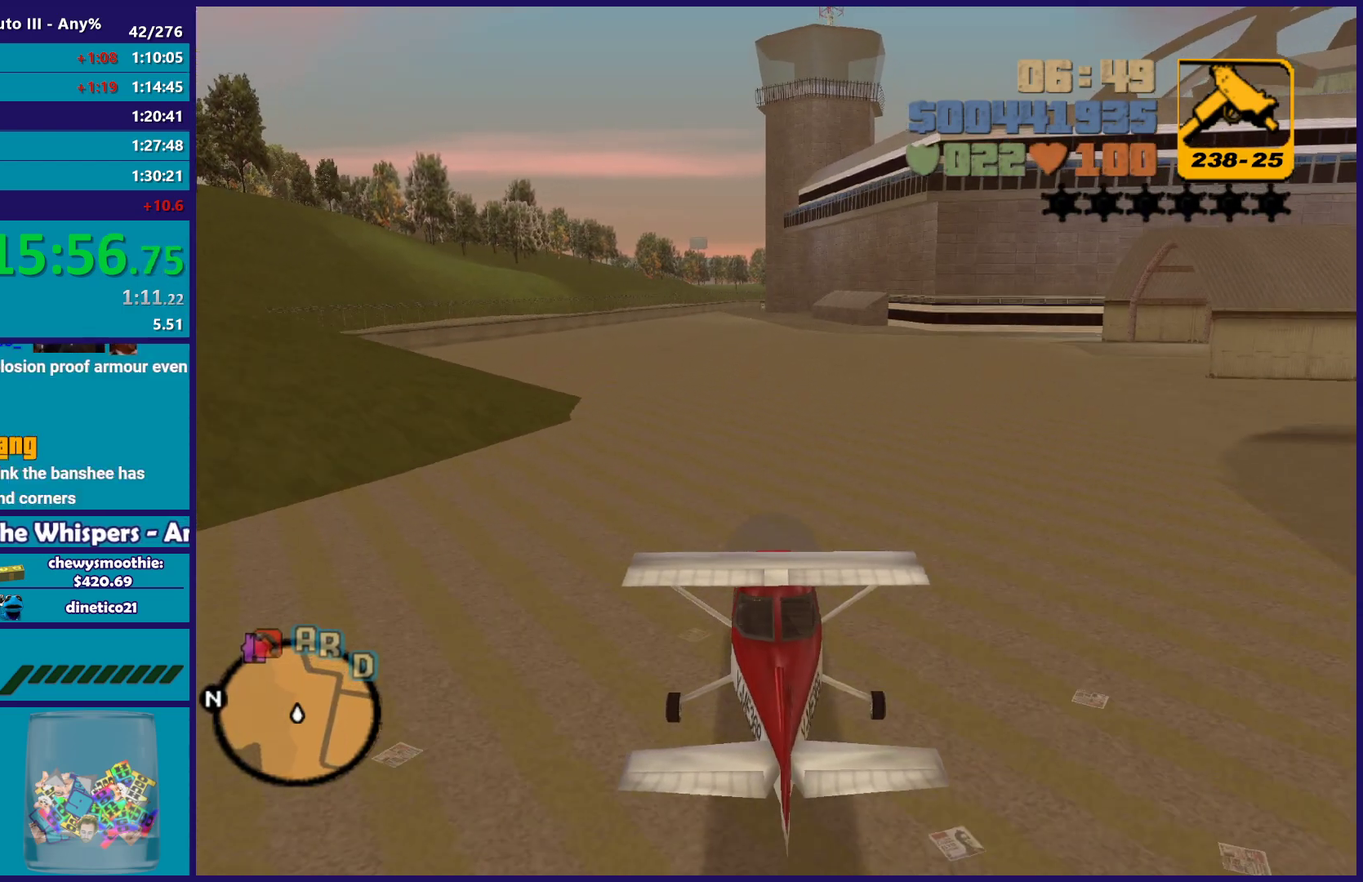
{"buttons": ["R2"], "left_stick": "up", "right_stick": "center", "events": []}
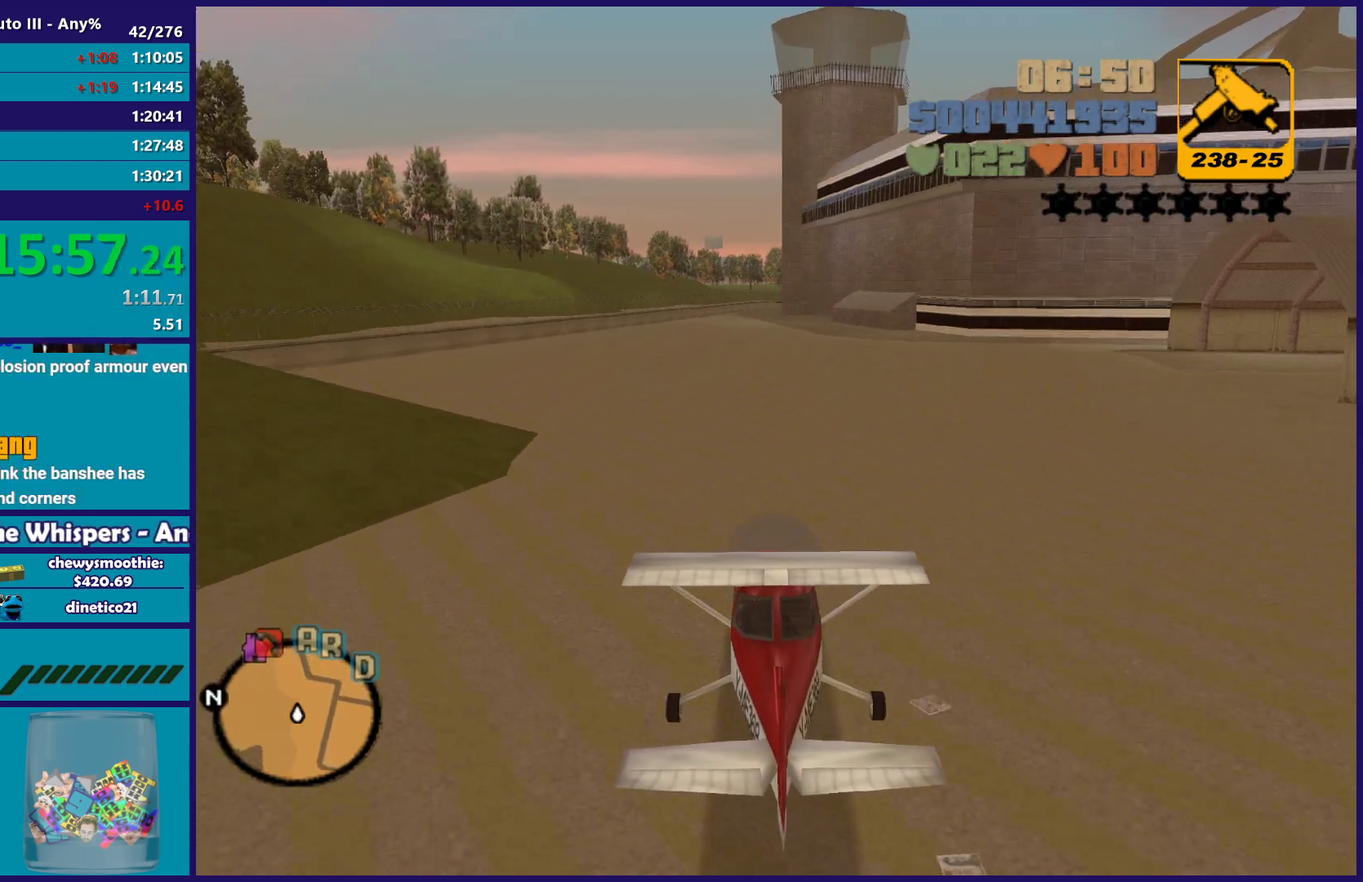
{"buttons": ["R2"], "left_stick": "up", "right_stick": "center", "events": []}
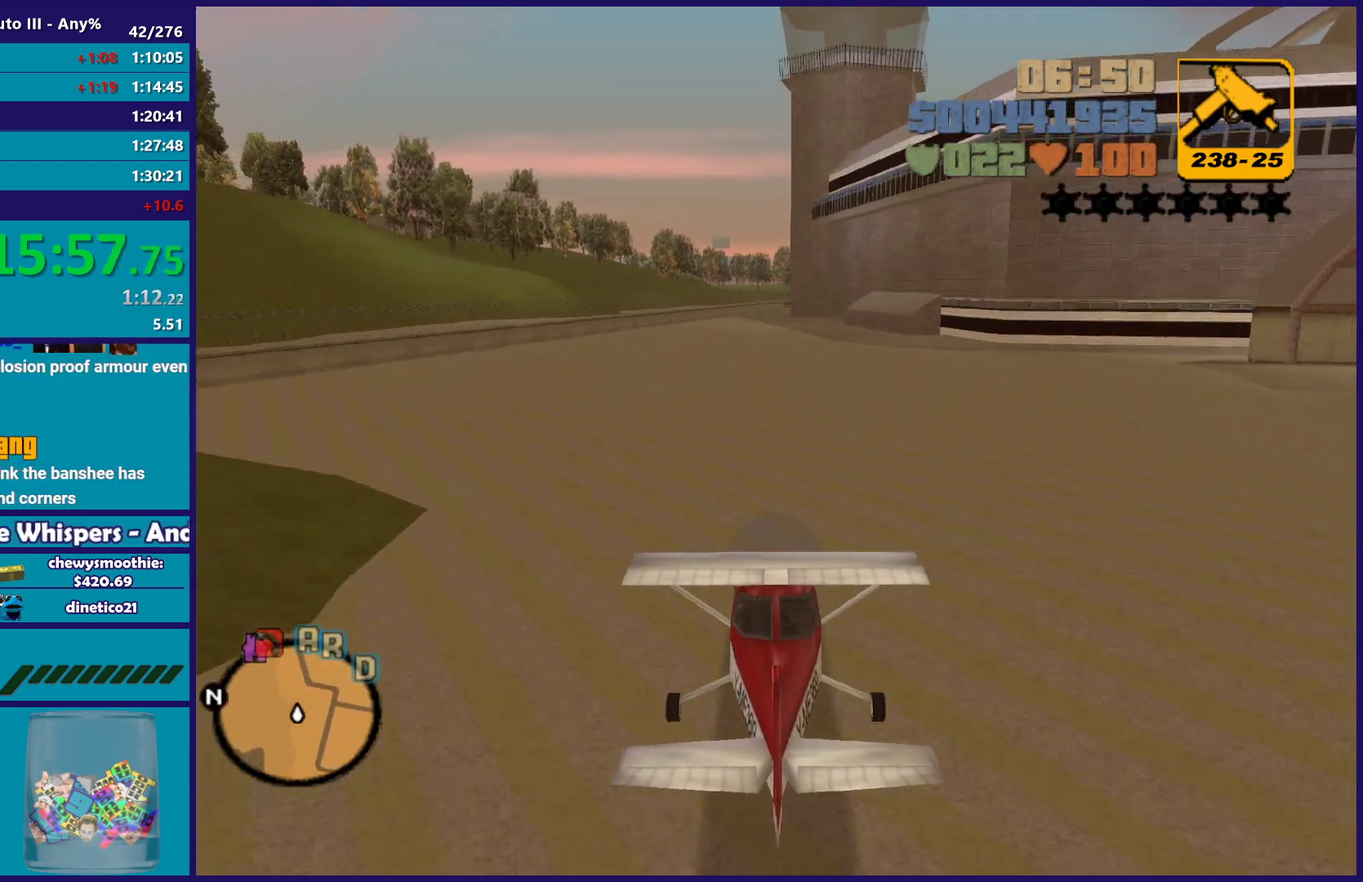
{"buttons": ["R2"], "left_stick": "up", "right_stick": "center", "events": []}
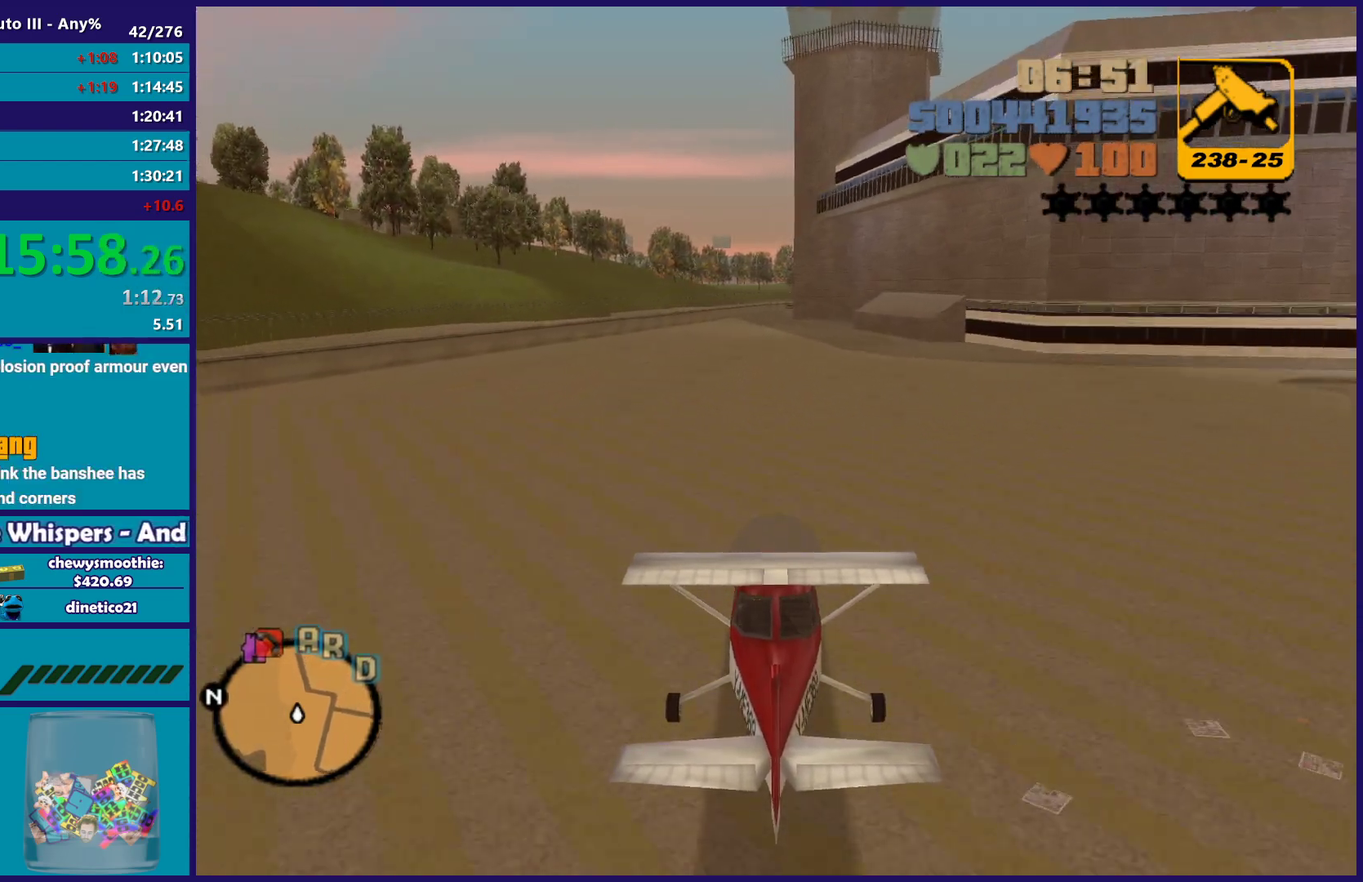
{"buttons": ["R2"], "left_stick": "up", "right_stick": "center", "events": [[250, "left_stick", "up-left"], [333, "left_stick", "up"]]}
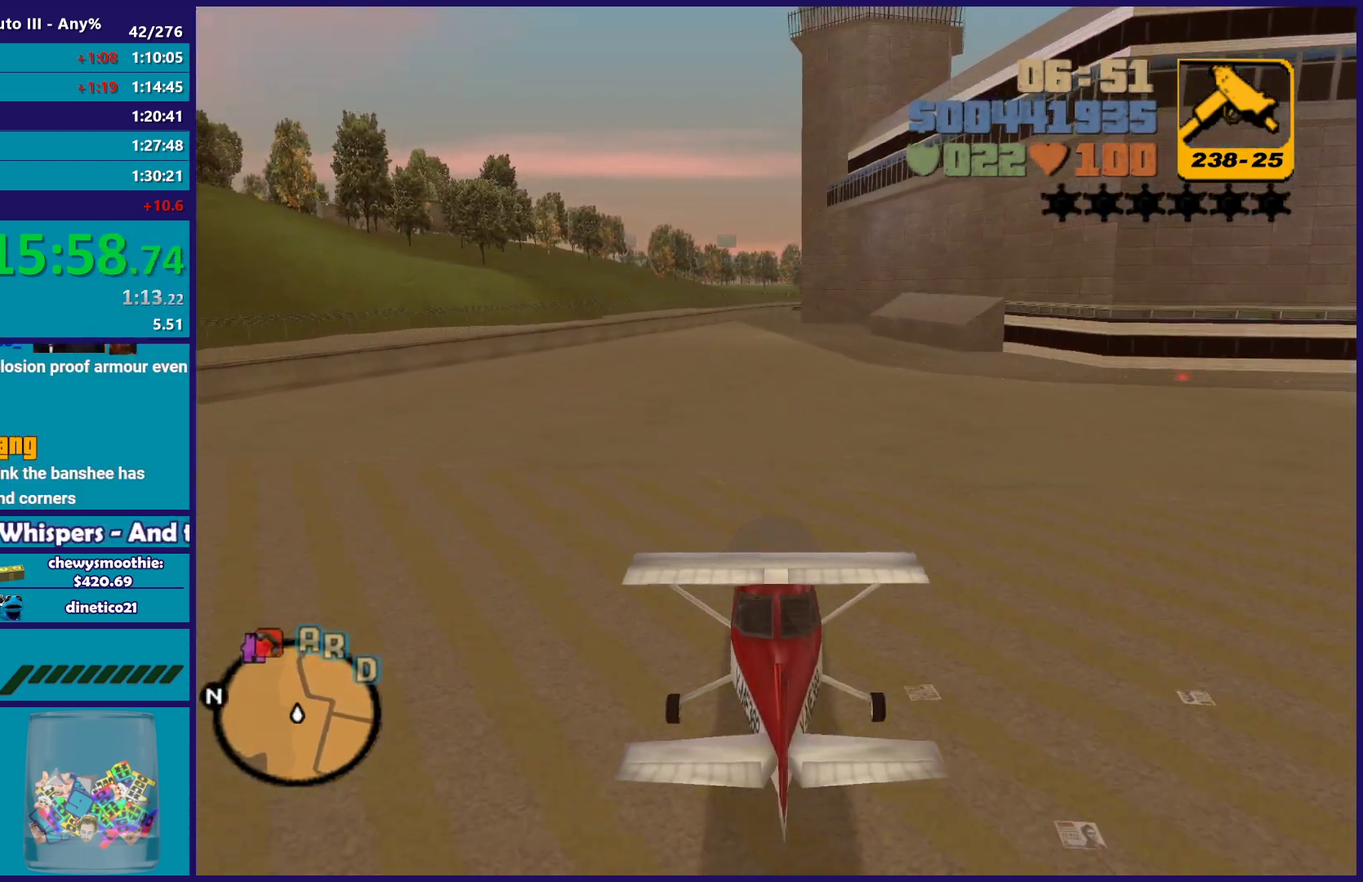
{"buttons": ["R2"], "left_stick": "up", "right_stick": "center", "events": []}
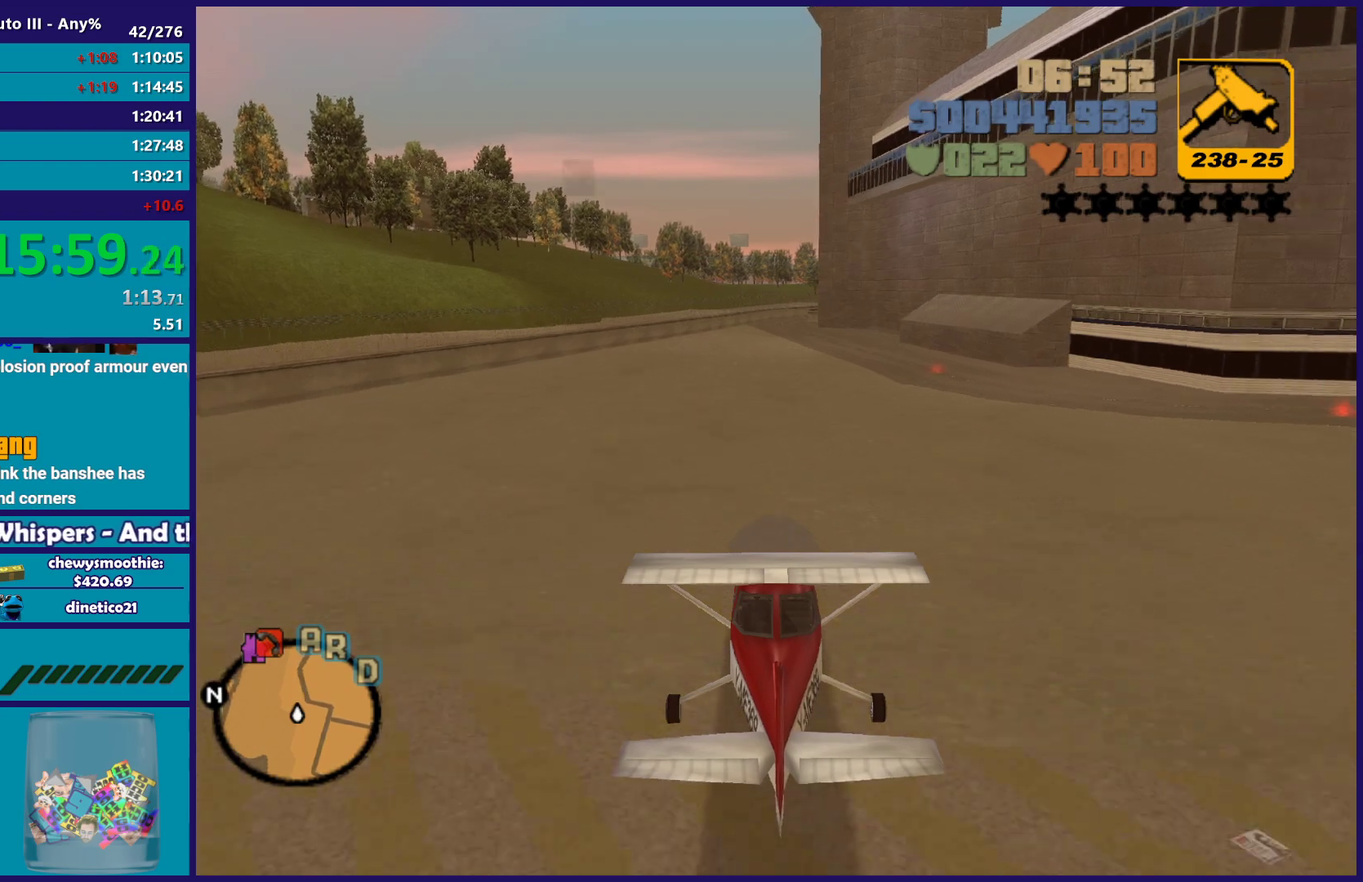
{"buttons": ["R2"], "left_stick": "up", "right_stick": "center", "events": []}
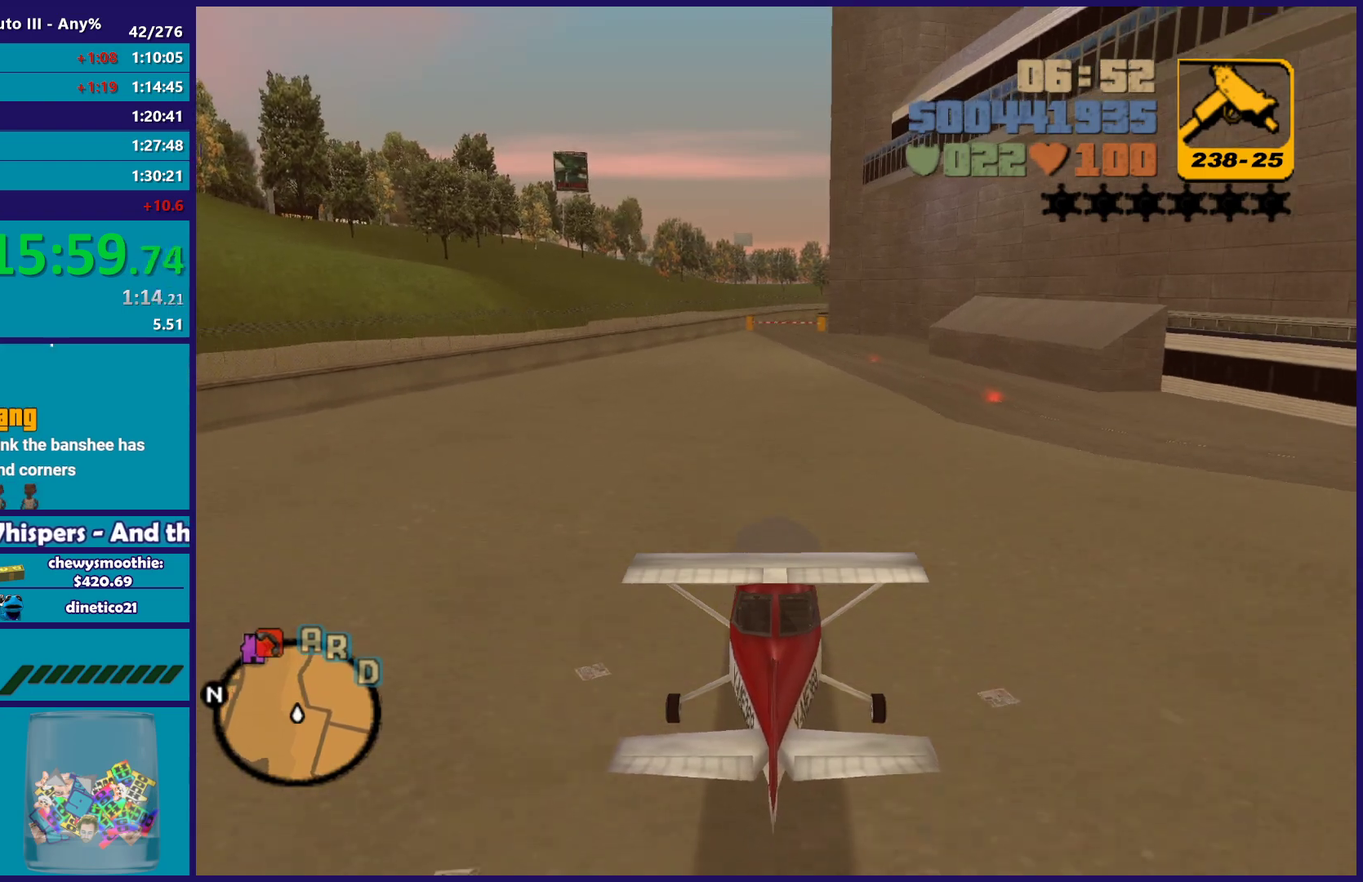
{"buttons": ["R2"], "left_stick": "up", "right_stick": "center", "events": []}
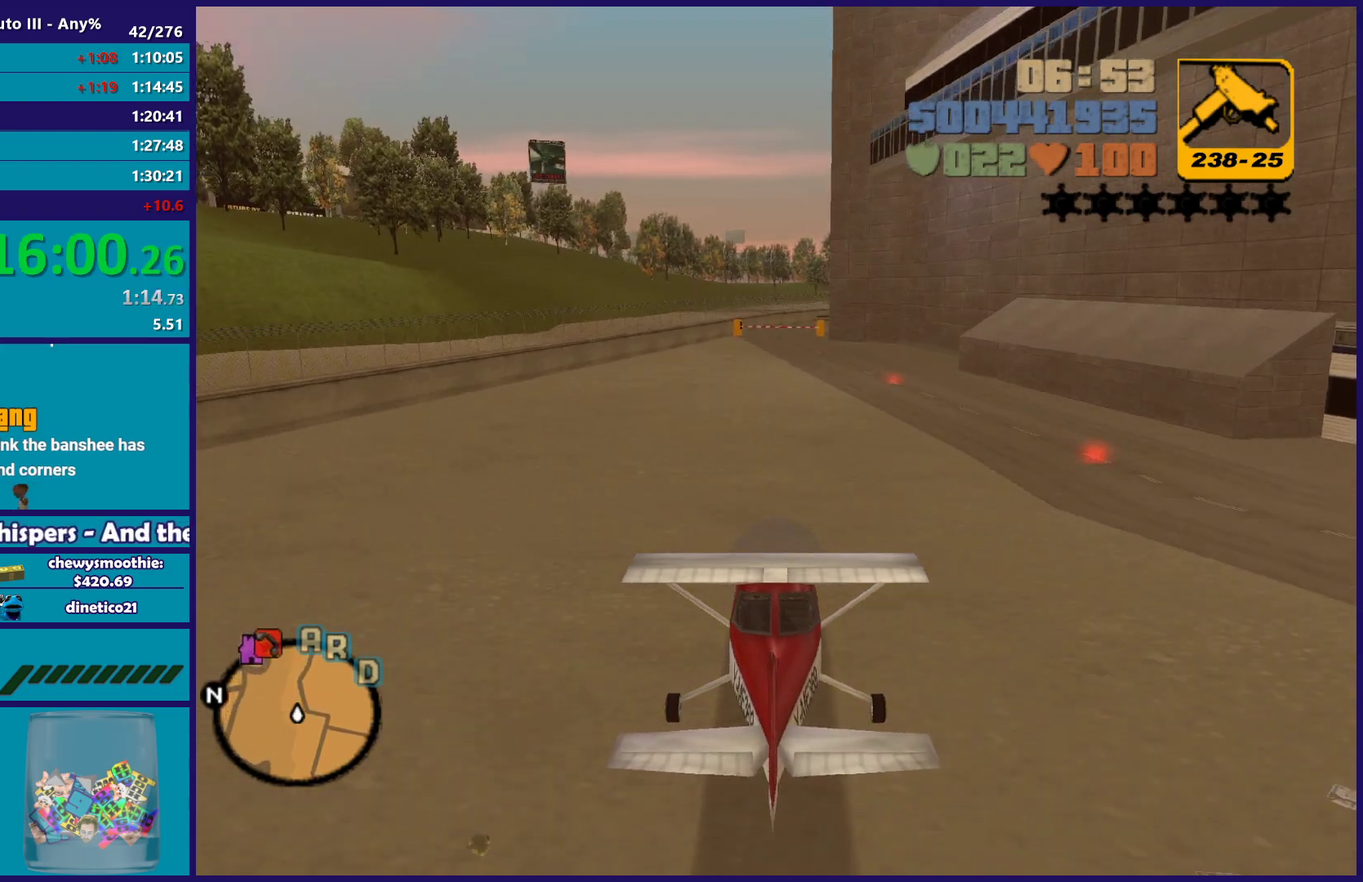
{"buttons": ["R2"], "left_stick": "up", "right_stick": "center", "events": []}
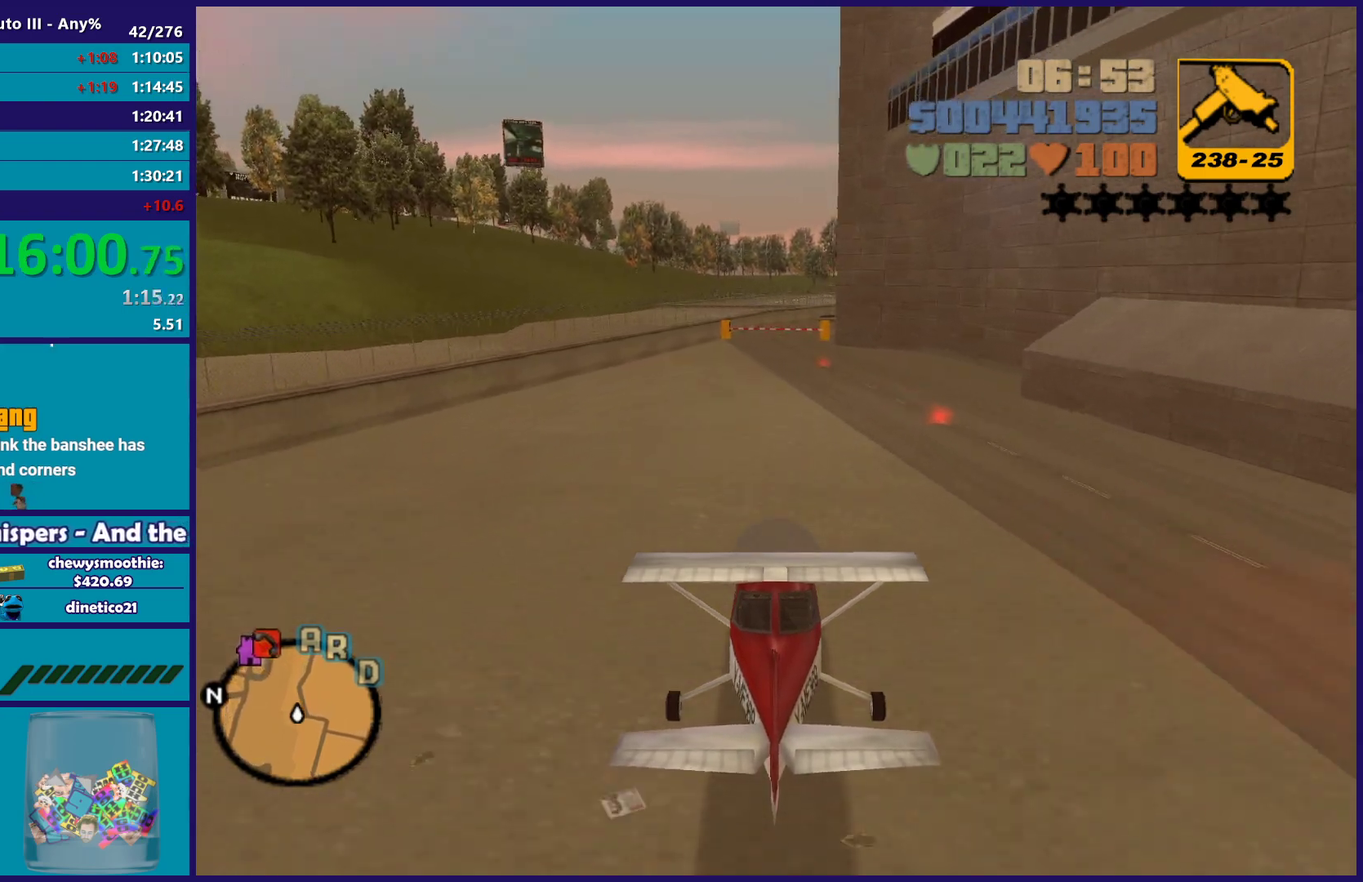
{"buttons": ["R2"], "left_stick": "up", "right_stick": "center", "events": []}
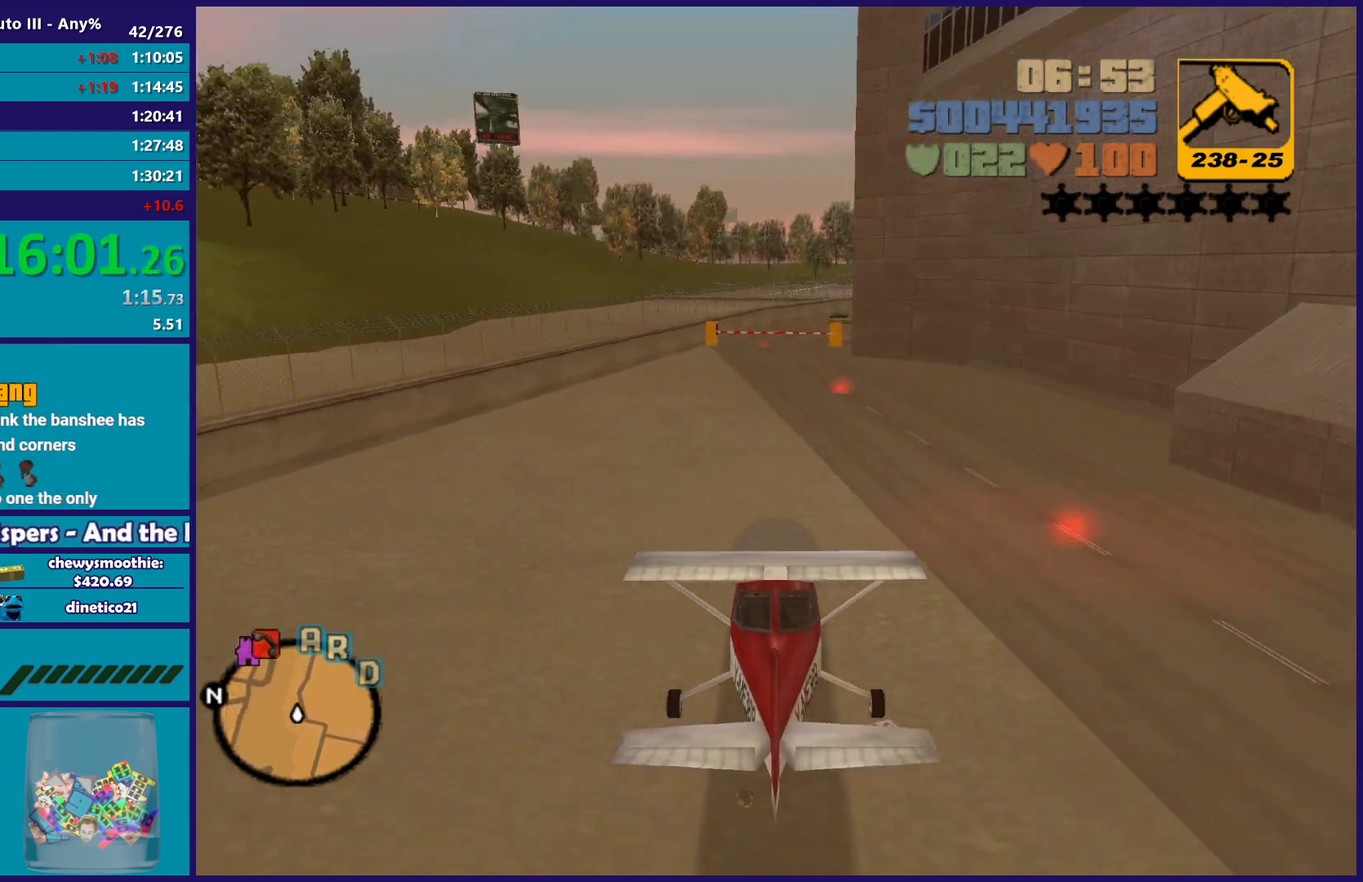
{"buttons": ["R2"], "left_stick": "up", "right_stick": "center", "events": []}
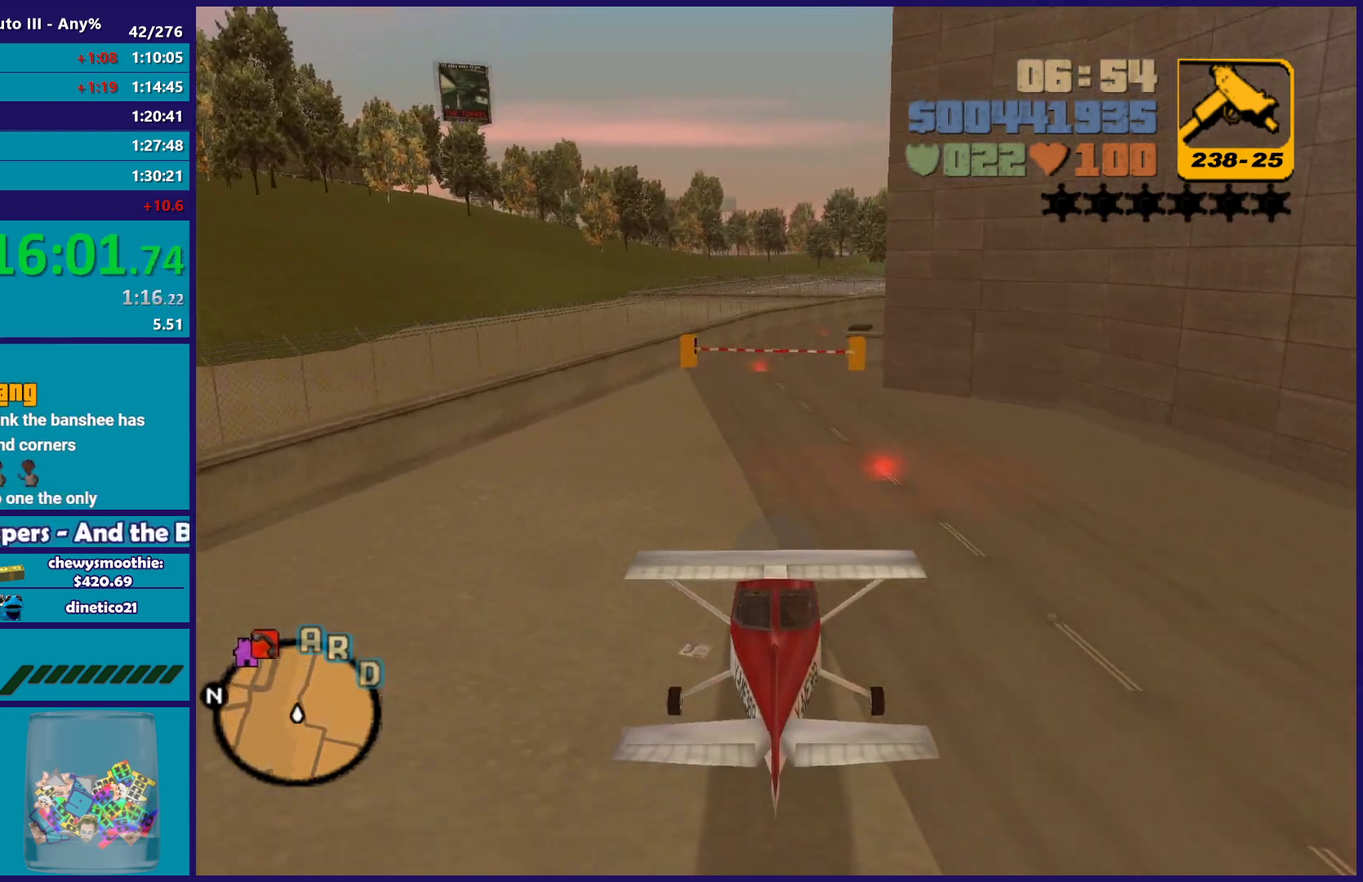
{"buttons": ["R2"], "left_stick": "center", "right_stick": "center", "events": [[167, "left_stick", "center"]]}
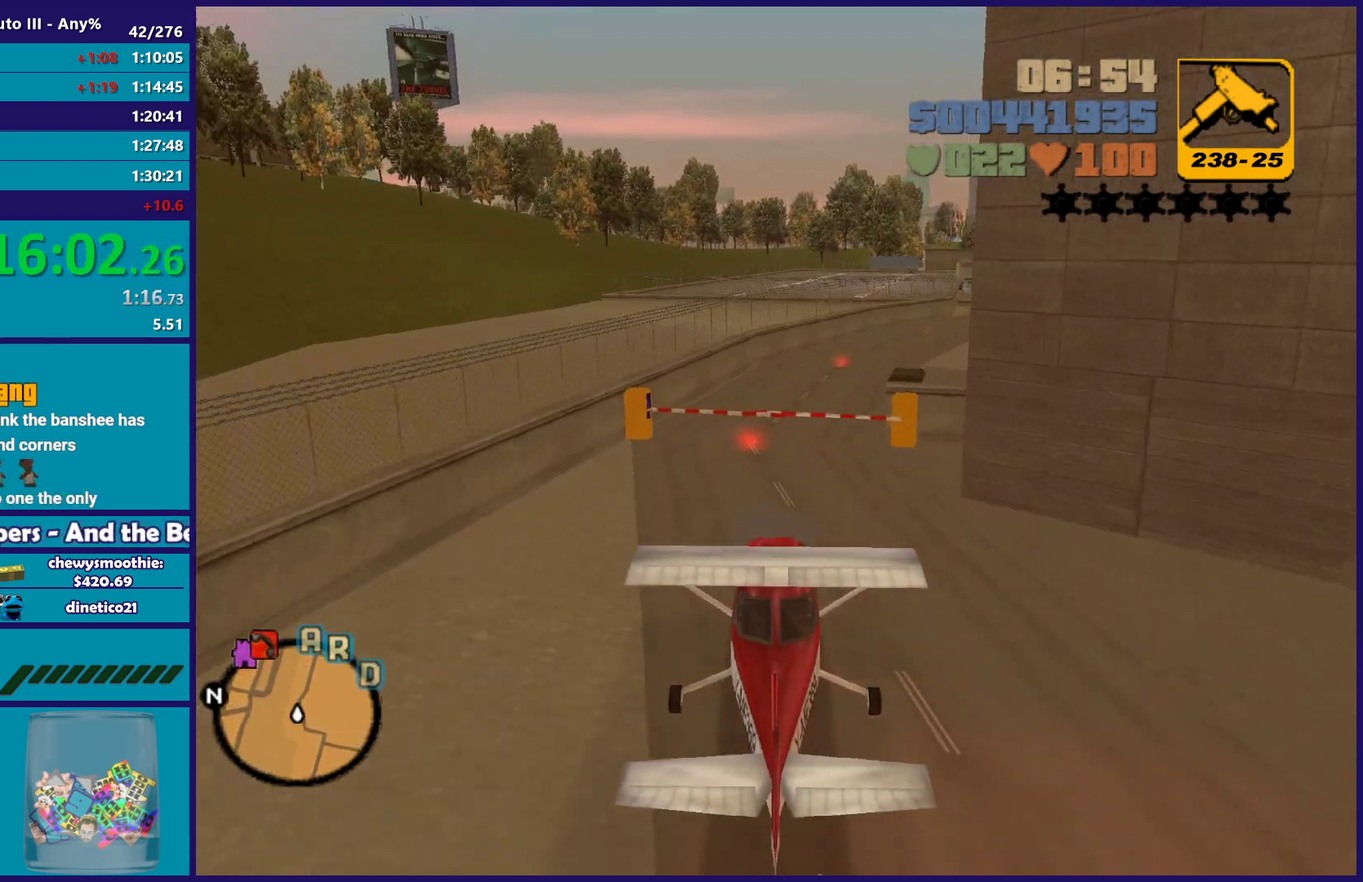
{"buttons": ["R2"], "left_stick": "up", "right_stick": "center", "events": [[417, "left_stick", "up"]]}
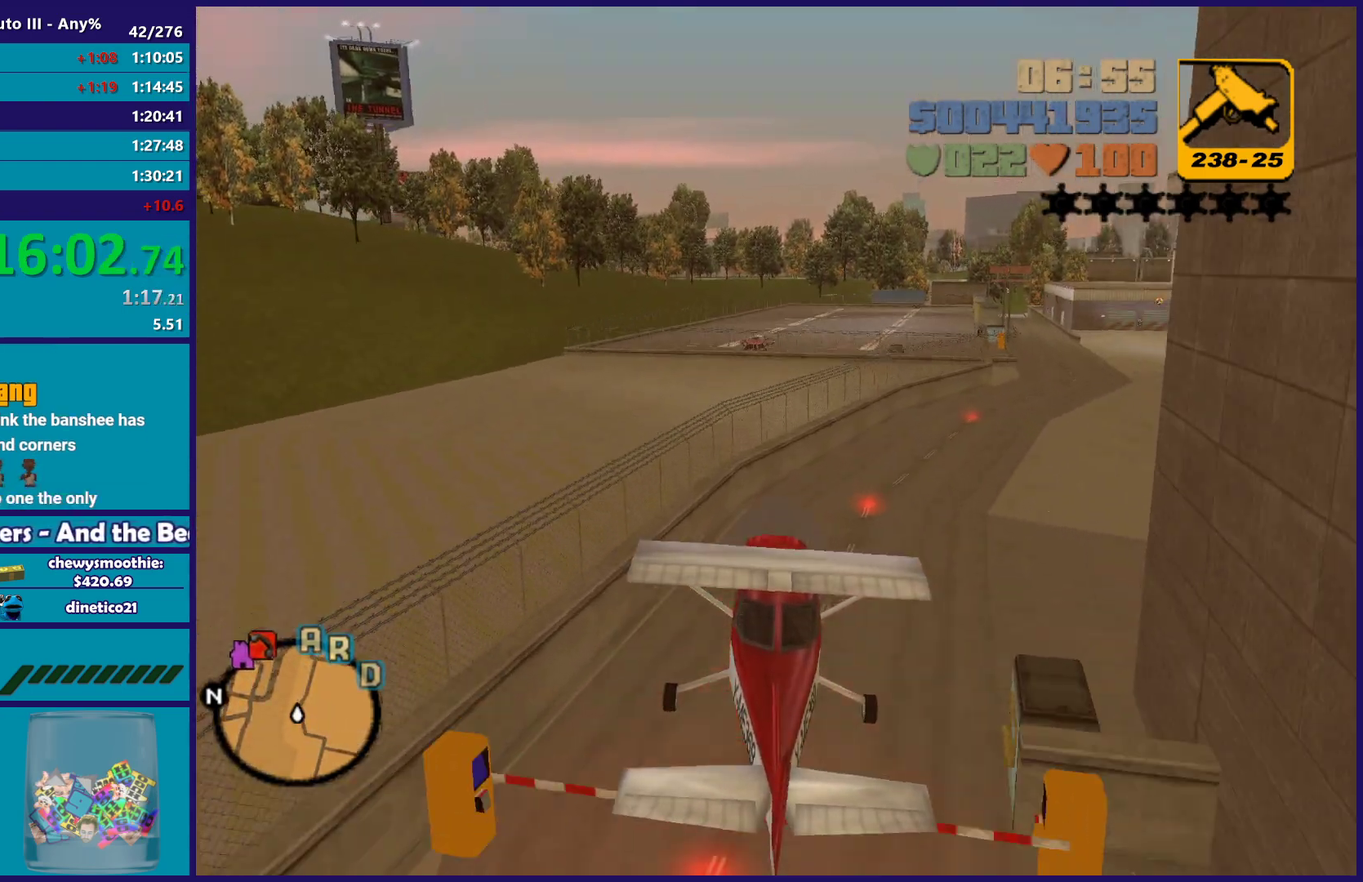
{"buttons": ["R2"], "left_stick": "center", "right_stick": "center", "events": [[100, "left_stick", "center"]]}
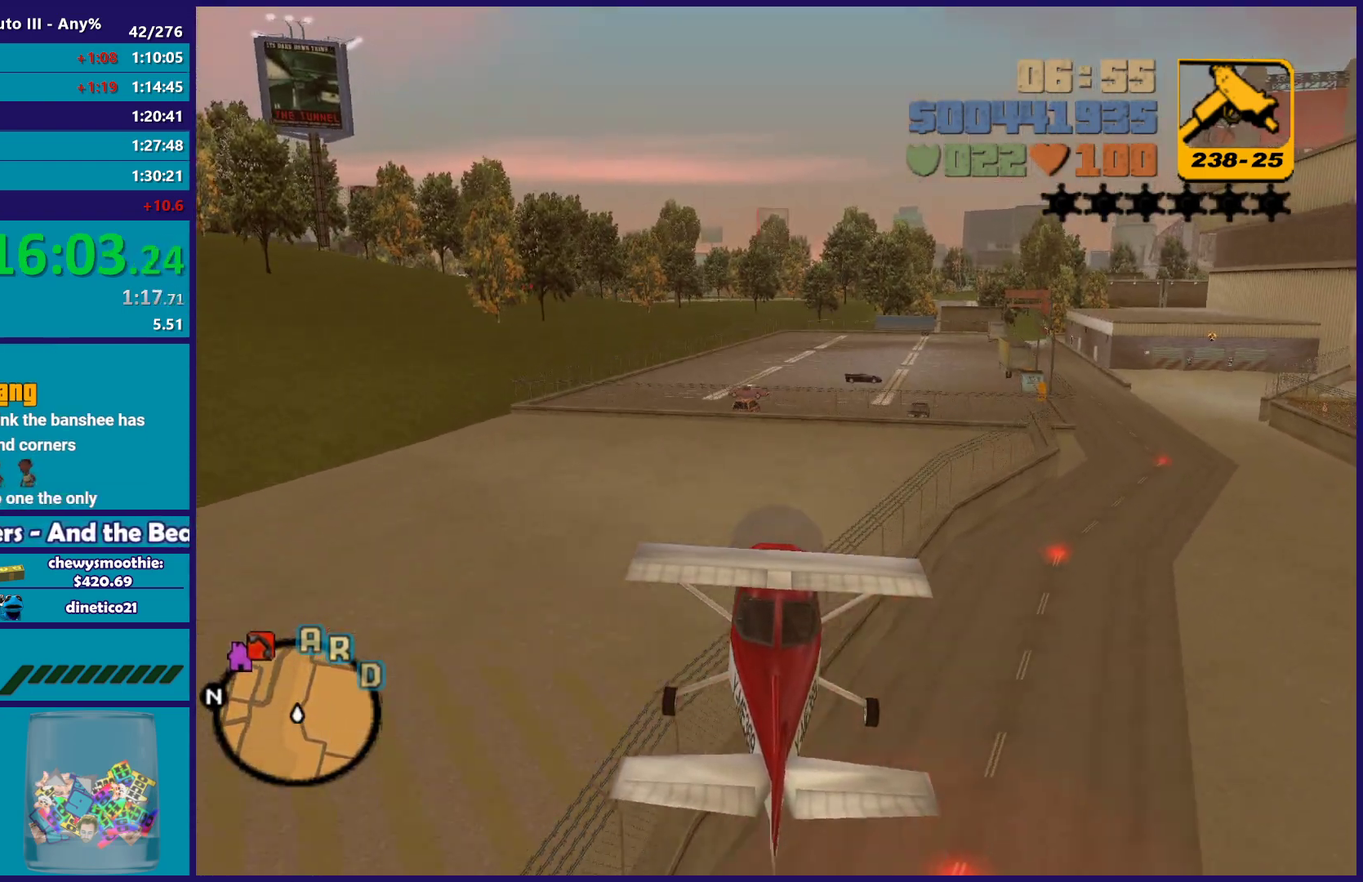
{"buttons": ["R2"], "left_stick": "center", "right_stick": "center", "events": [[150, "left_stick", "up"], [333, "left_stick", "center"]]}
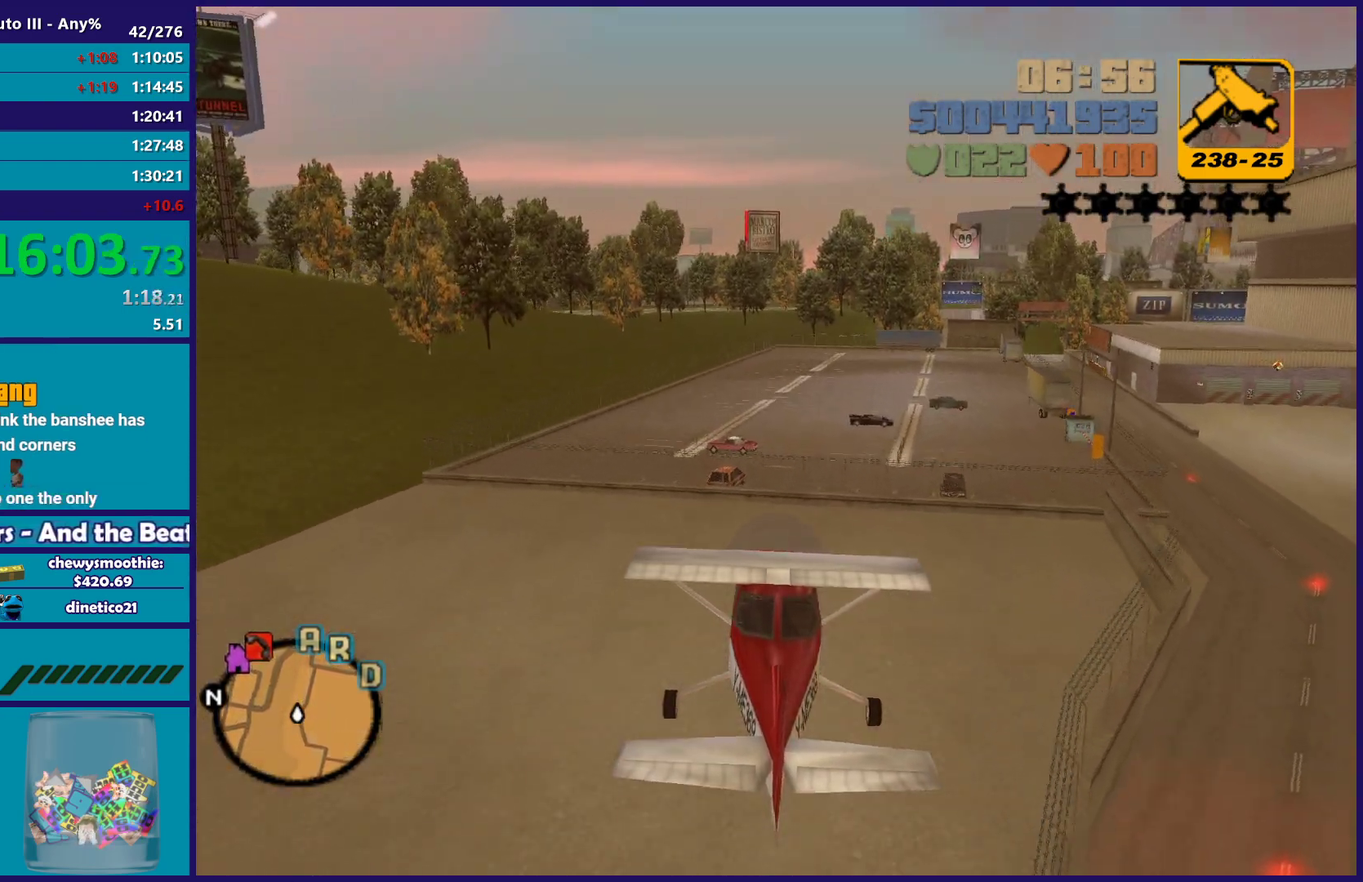
{"buttons": ["R2"], "left_stick": "center", "right_stick": "center", "events": []}
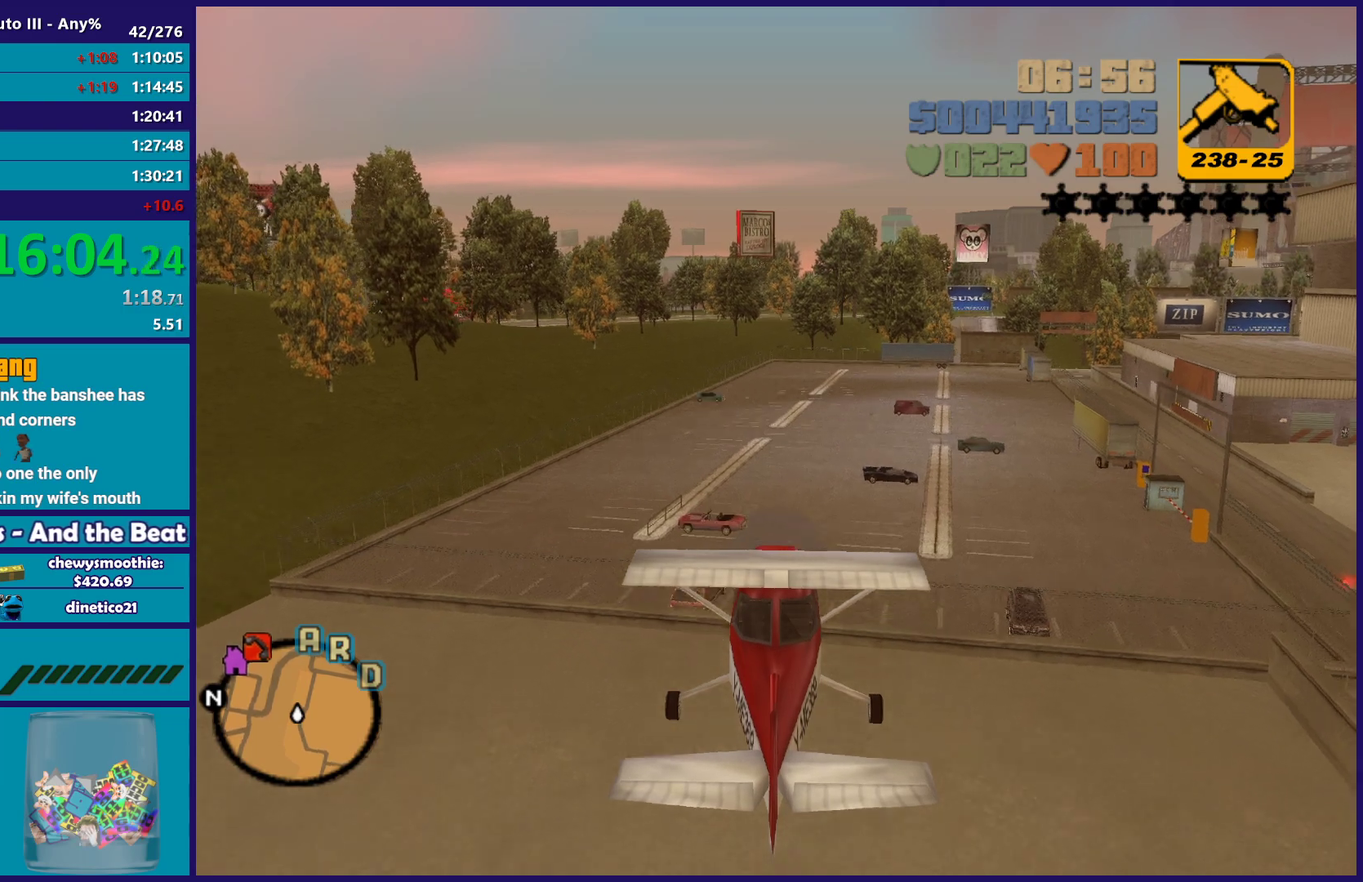
{"buttons": ["R2"], "left_stick": "center", "right_stick": "center", "events": [[217, "left_stick", "up"], [350, "left_stick", "up-right"], [400, "left_stick", "center"]]}
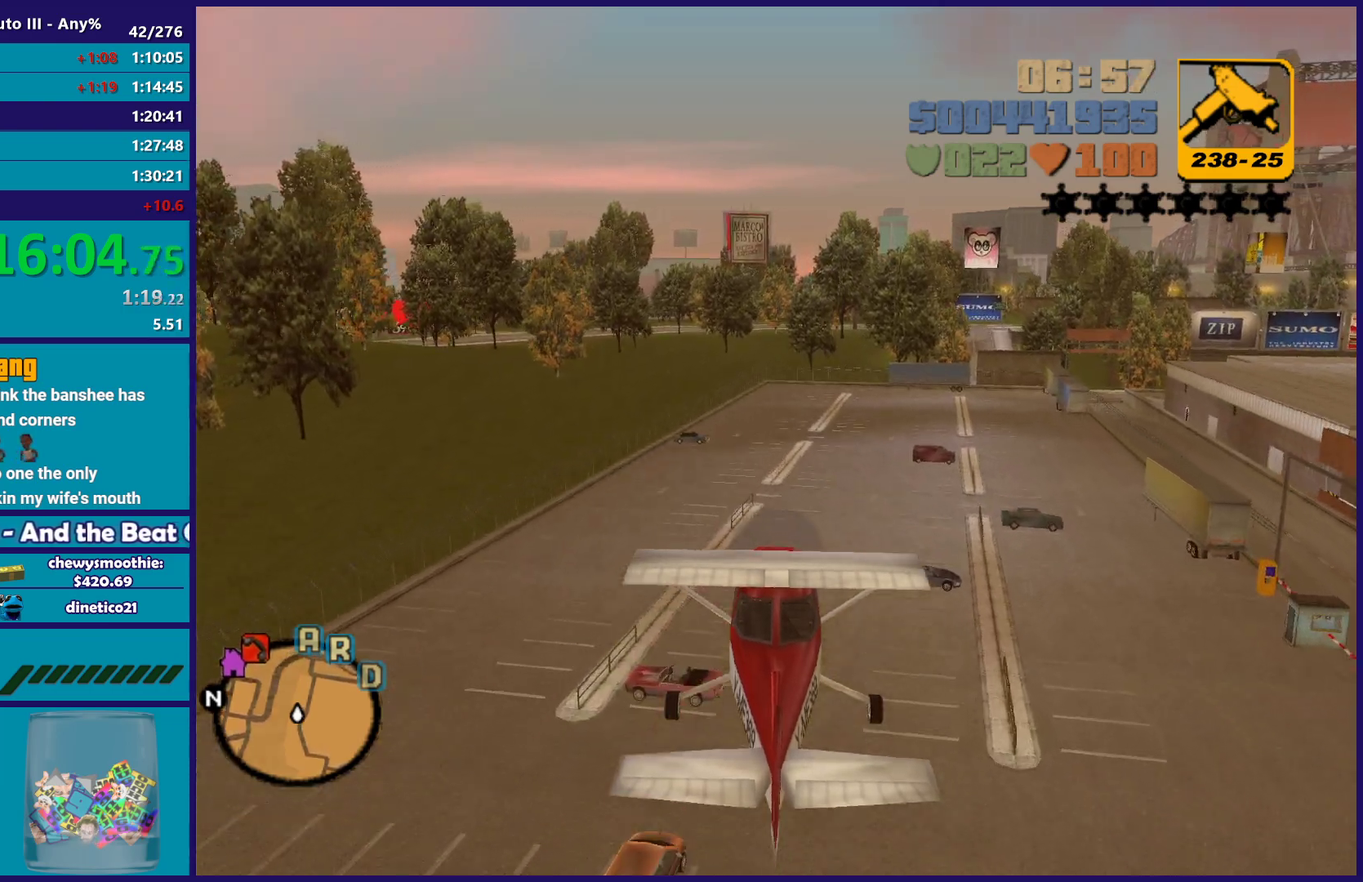
{"buttons": ["R2"], "left_stick": "up", "right_stick": "center", "events": [[400, "left_stick", "up"]]}
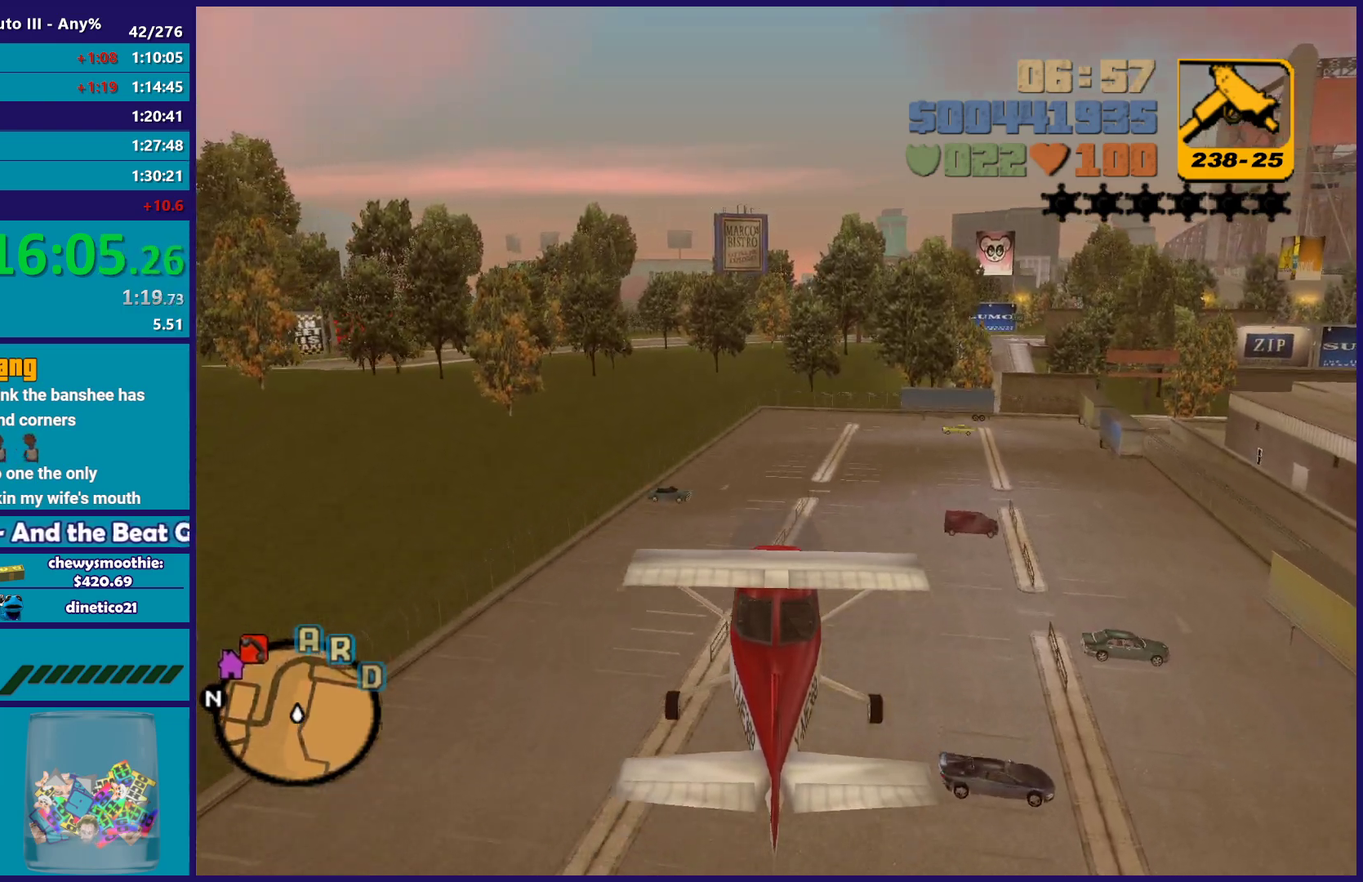
{"buttons": ["R2"], "left_stick": "center", "right_stick": "center", "events": [[17, "left_stick", "up-right"], [67, "left_stick", "center"], [267, "left_stick", "right"], [317, "left_stick", "center"]]}
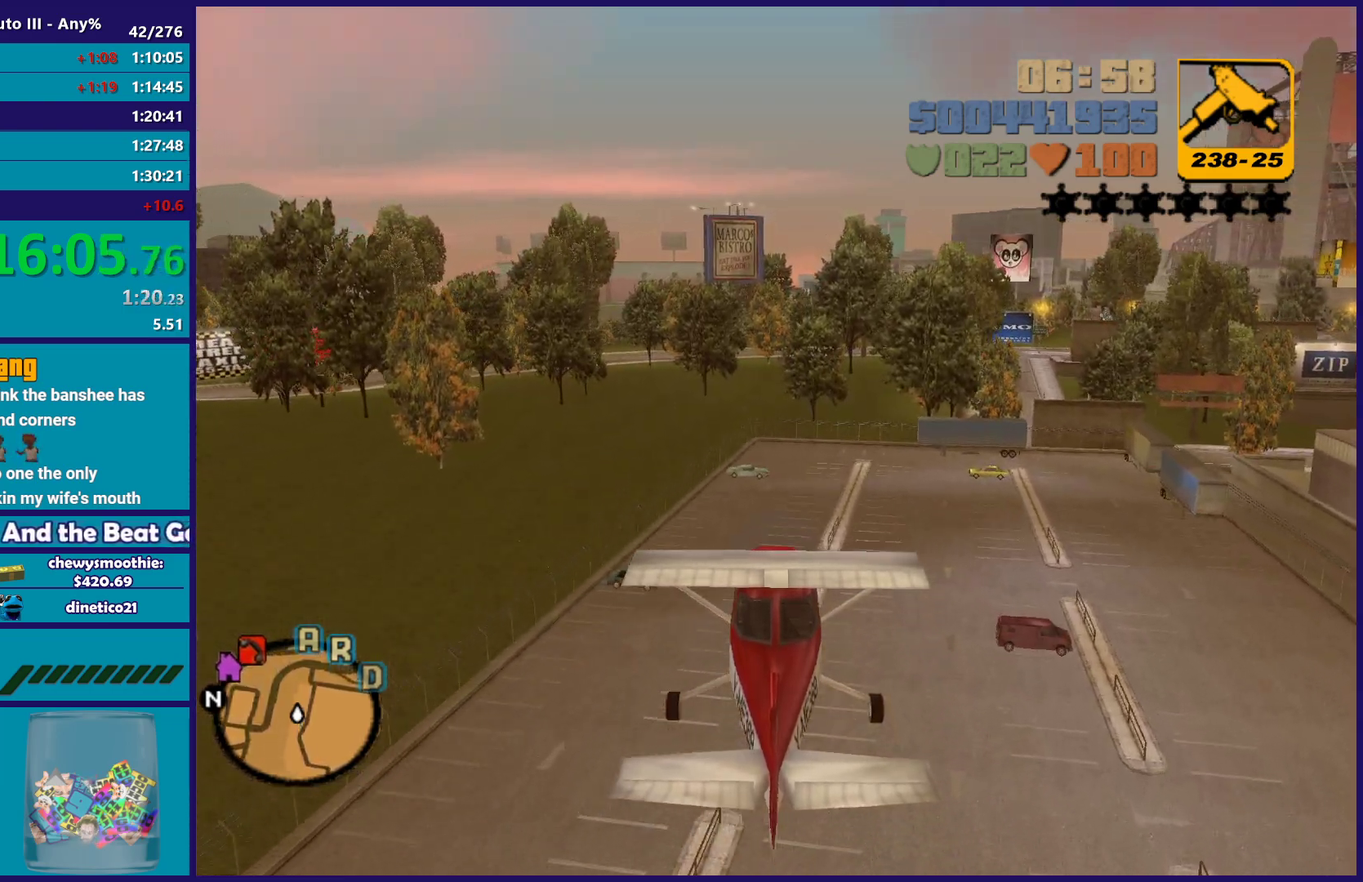
{"buttons": ["R2"], "left_stick": "up", "right_stick": "center", "events": [[117, "left_stick", "right"], [183, "left_stick", "center"], [417, "left_stick", "up"]]}
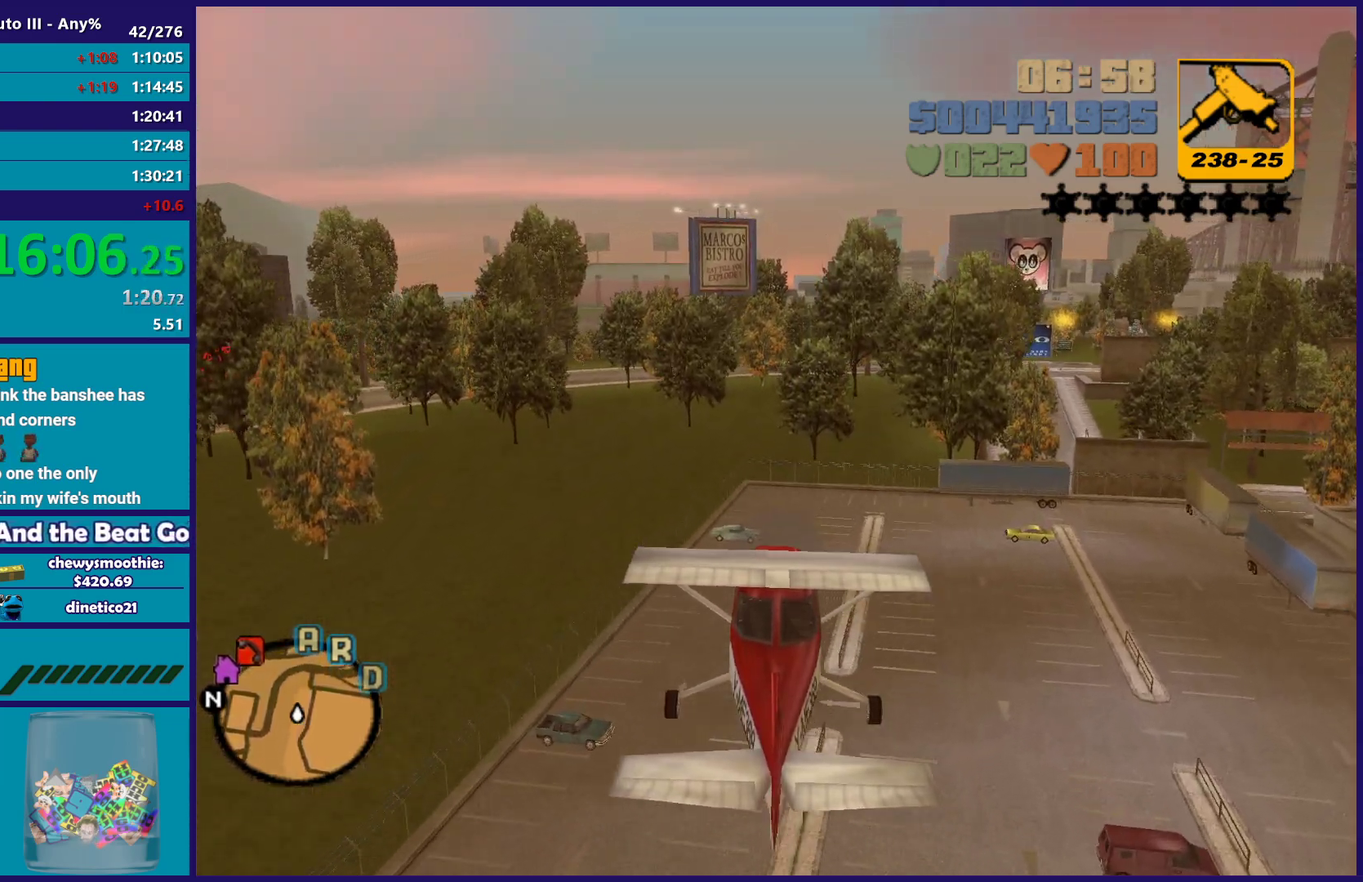
{"buttons": ["R2"], "left_stick": "center", "right_stick": "center", "events": [[17, "left_stick", "center"], [367, "left_stick", "right"], [450, "left_stick", "center"]]}
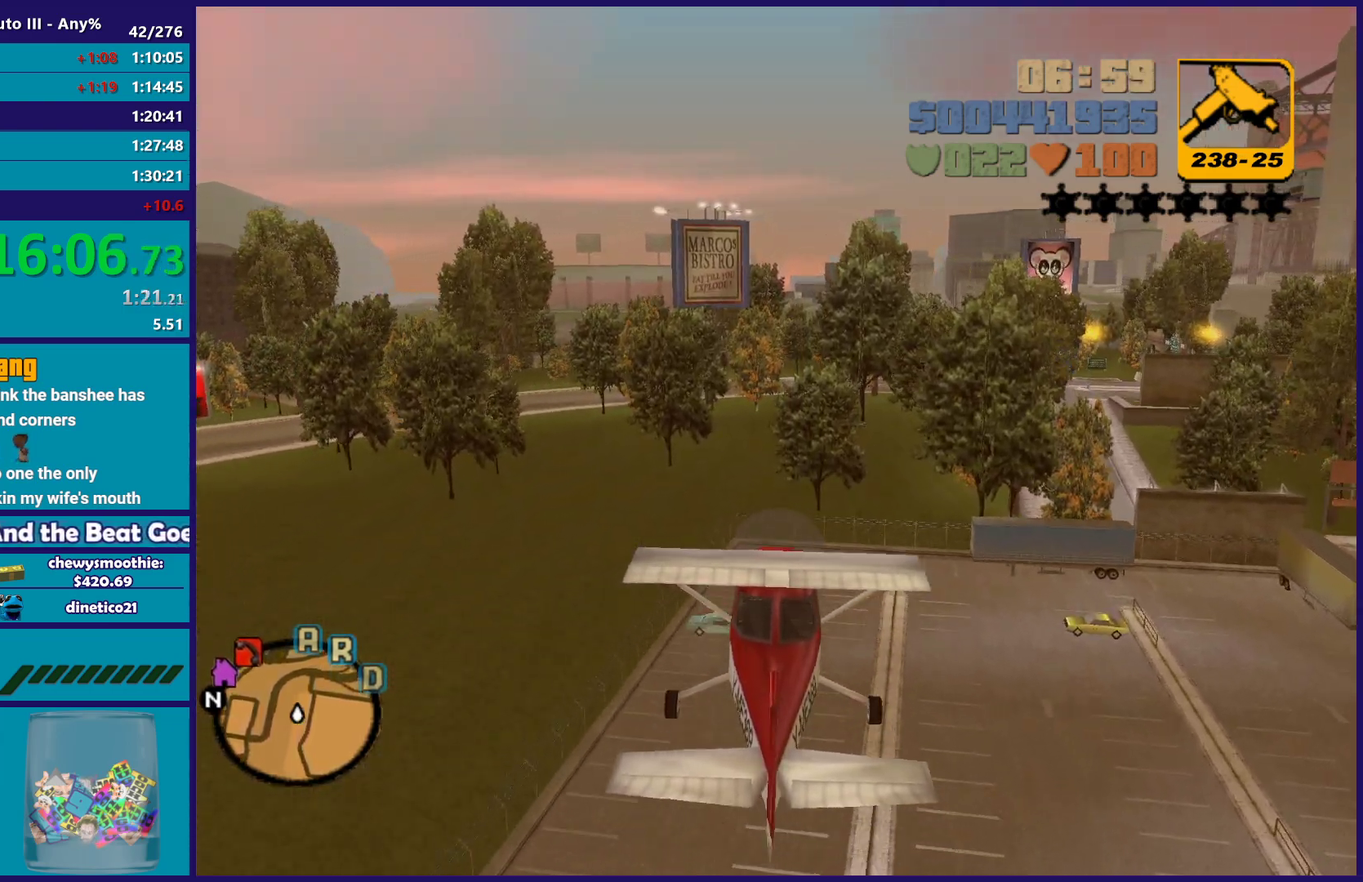
{"buttons": ["R2"], "left_stick": "up", "right_stick": "center", "events": [[450, "left_stick", "up"]]}
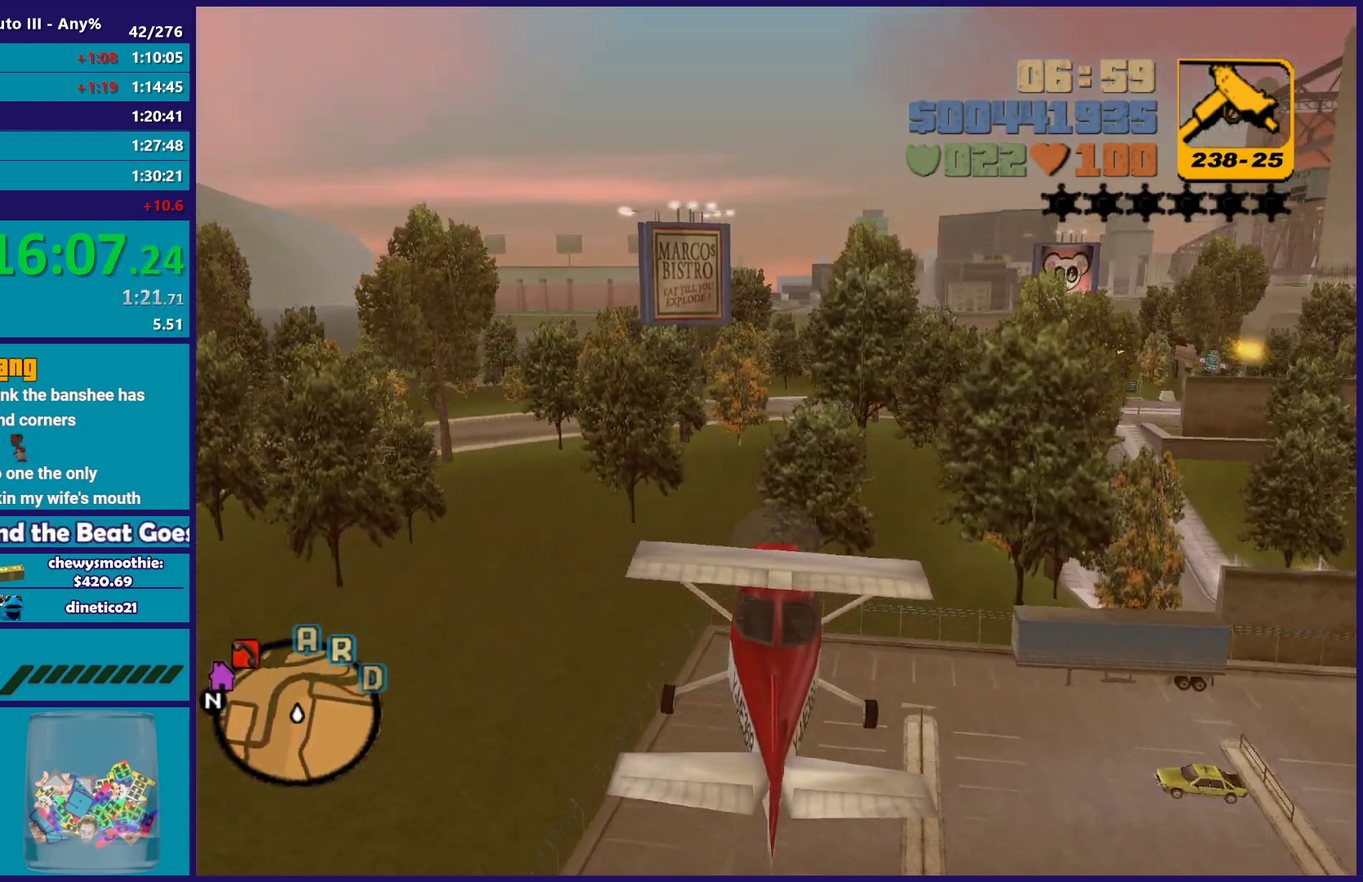
{"buttons": ["R2"], "left_stick": "center", "right_stick": "center", "events": [[67, "left_stick", "center"], [167, "left_stick", "up"], [283, "left_stick", "center"]]}
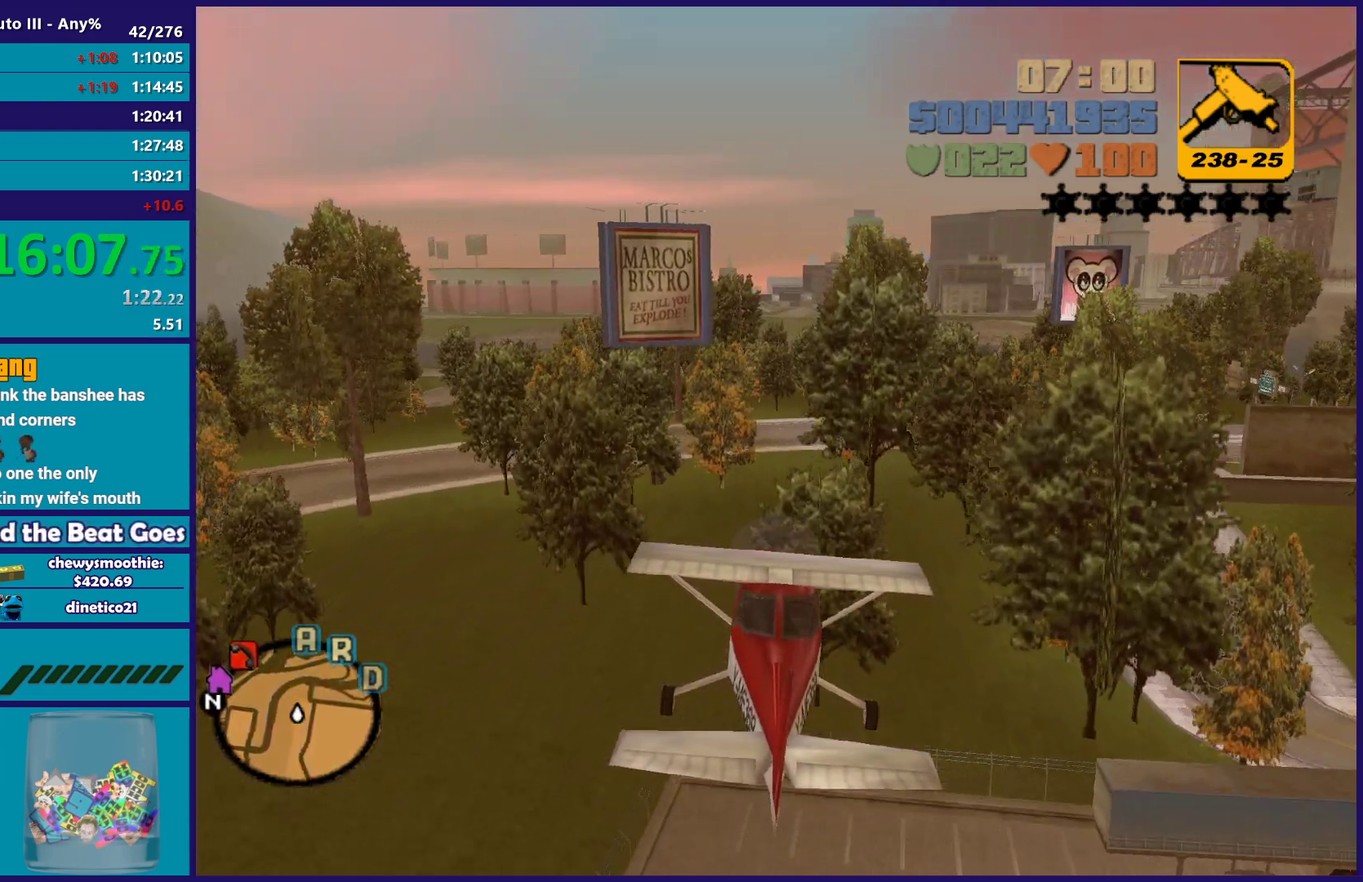
{"buttons": ["R2"], "left_stick": "center", "right_stick": "center", "events": []}
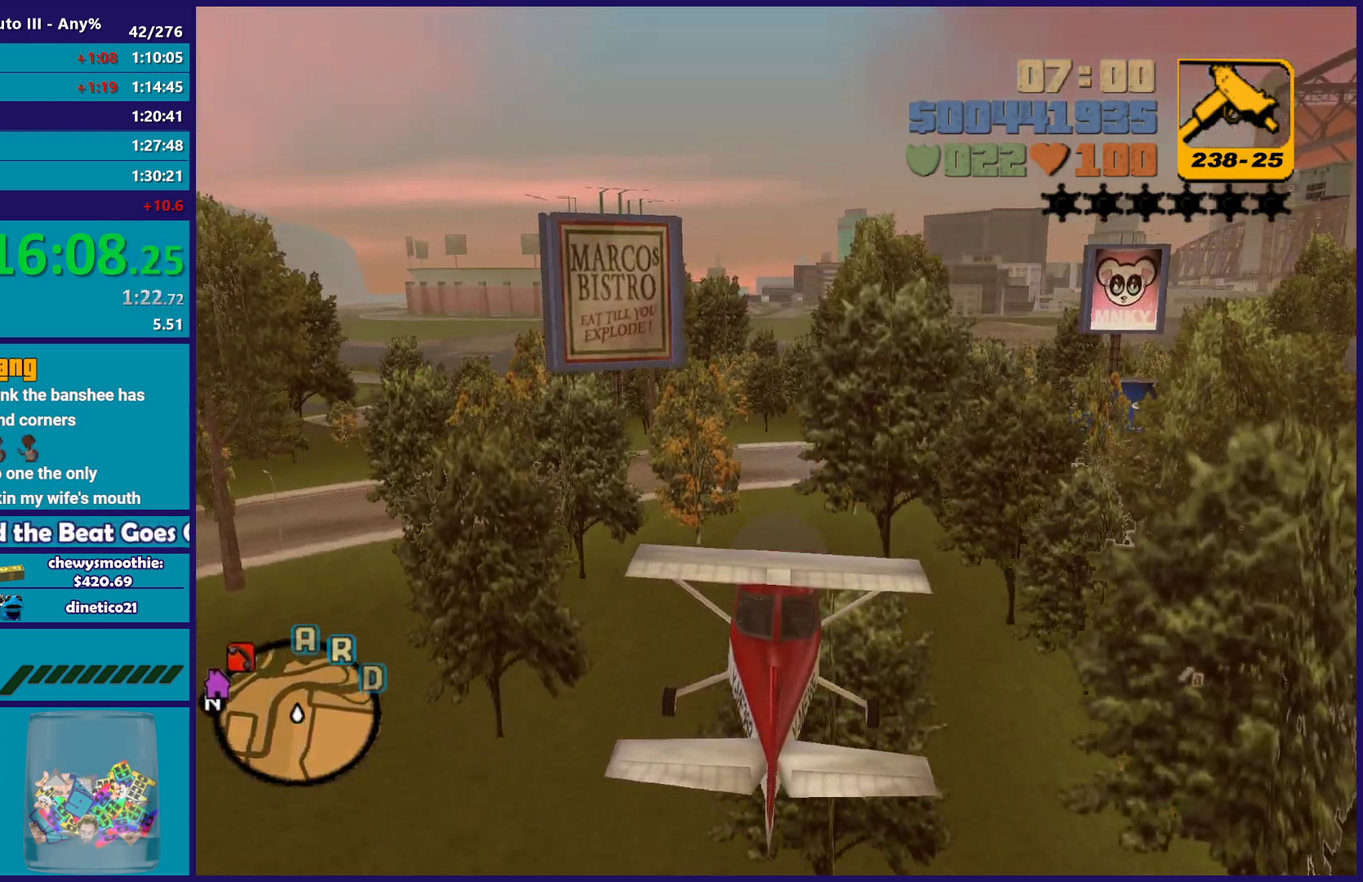
{"buttons": ["R2"], "left_stick": "center", "right_stick": "center", "events": []}
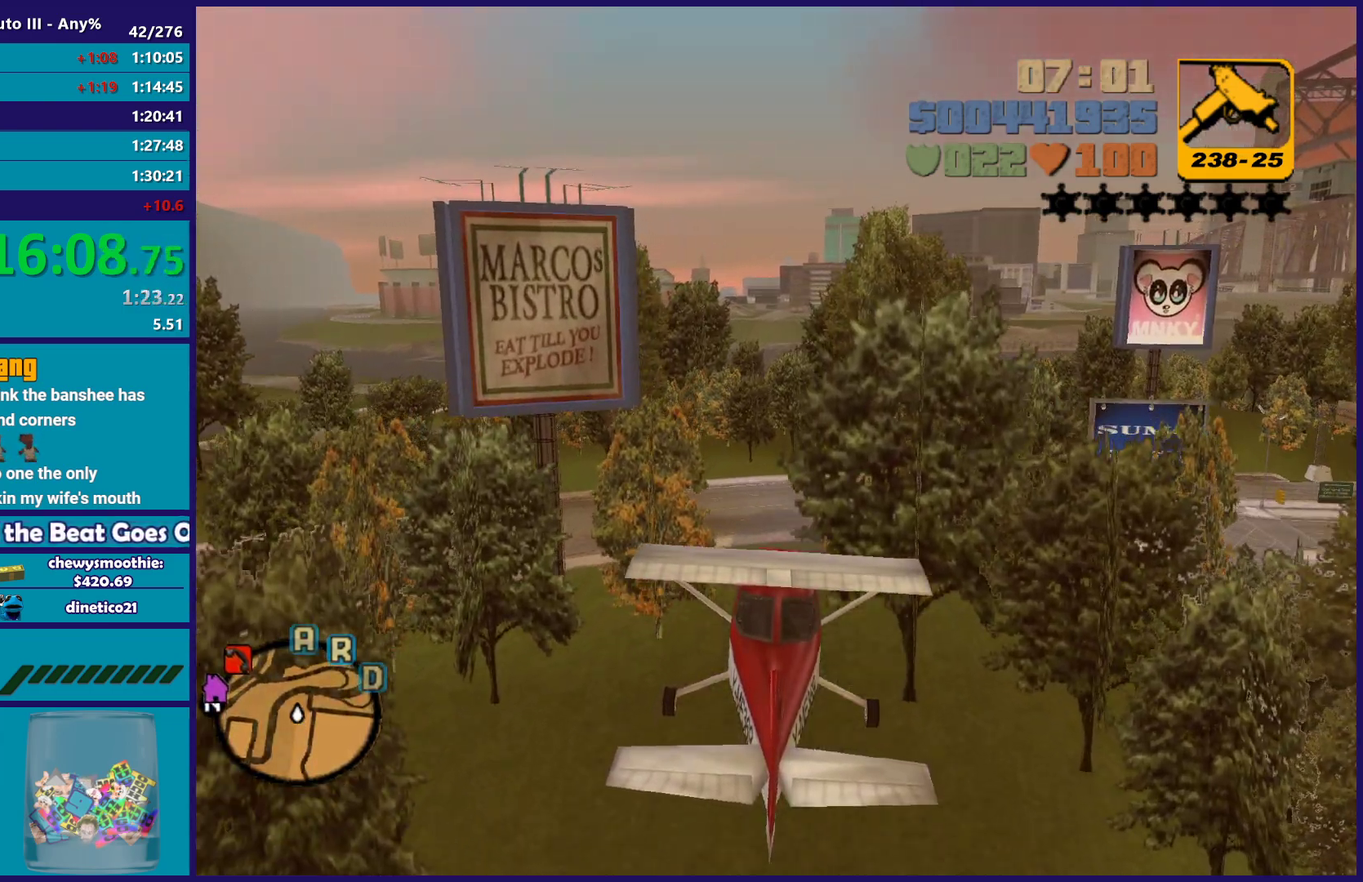
{"buttons": ["R2"], "left_stick": "center", "right_stick": "center", "events": [[100, "left_stick", "up"], [250, "left_stick", "center"]]}